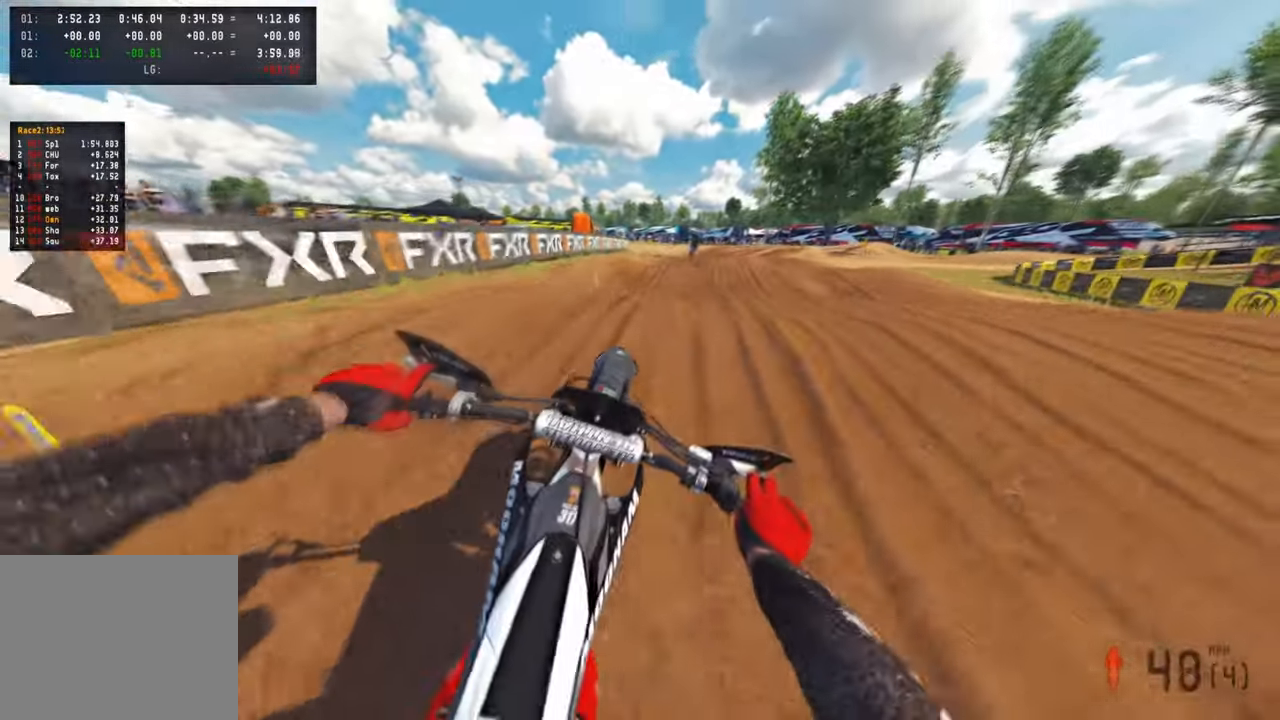
Gameplay with a controller (PlayStation layout); each line is a JSON object with the inputs held at the frame after it. "events" lists button and stick changes between this image and that frame as [ms after this image, input, new state], when the widget could be followed in between.
{"buttons": ["L1", "R2"], "left_stick": "up-left", "right_stick": "up", "events": [[300, "left_stick", "center"], [383, "right_stick", "up"], [450, "left_stick", "up-left"], [483, "L1", "down"]]}
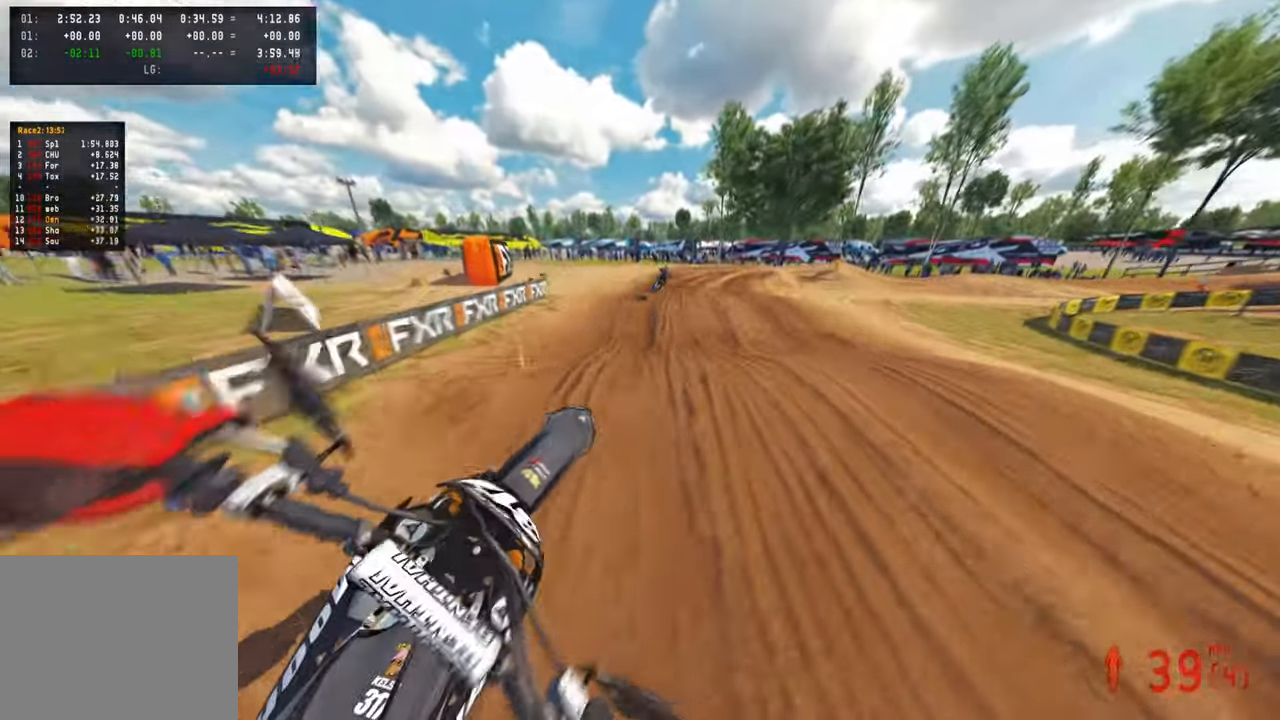
{"buttons": ["R2"], "left_stick": "up", "right_stick": "up", "events": [[83, "L1", "up"], [100, "R1", "down"], [317, "R1", "up"], [367, "left_stick", "up"], [417, "L1", "down"], [467, "L1", "up"]]}
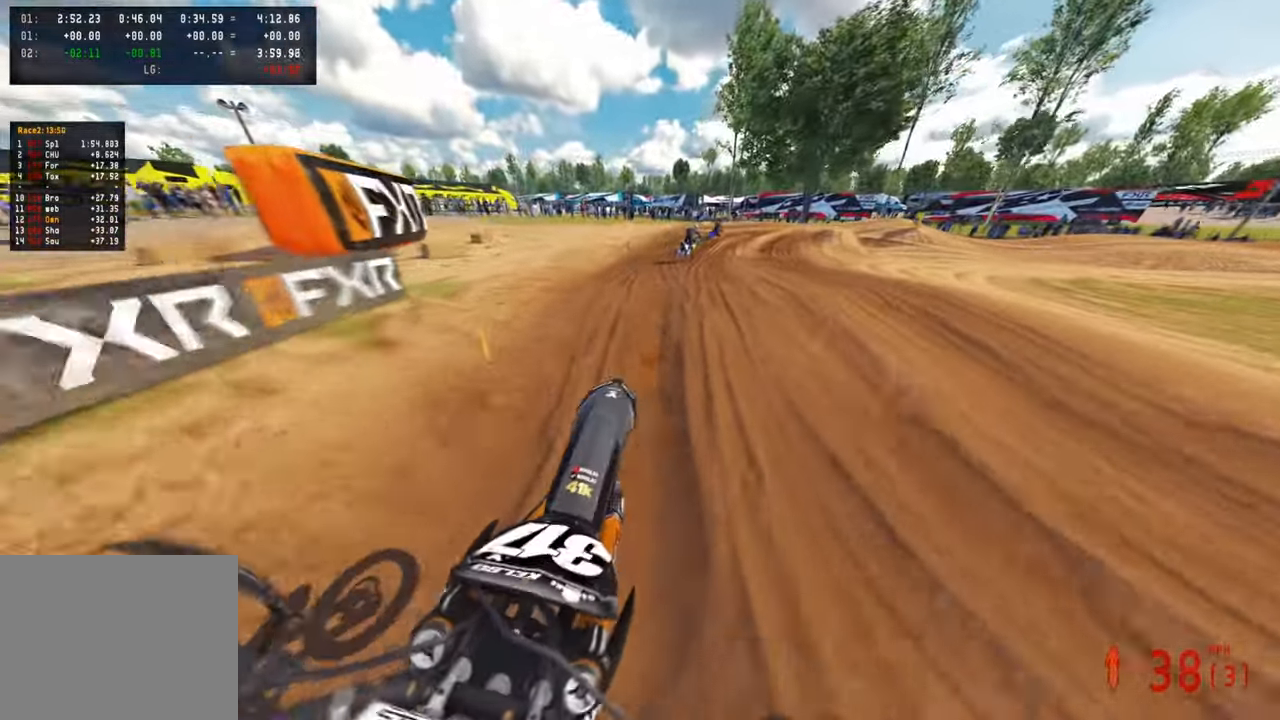
{"buttons": ["R2"], "left_stick": "up", "right_stick": "up", "events": [[17, "right_stick", "center"], [283, "right_stick", "up"]]}
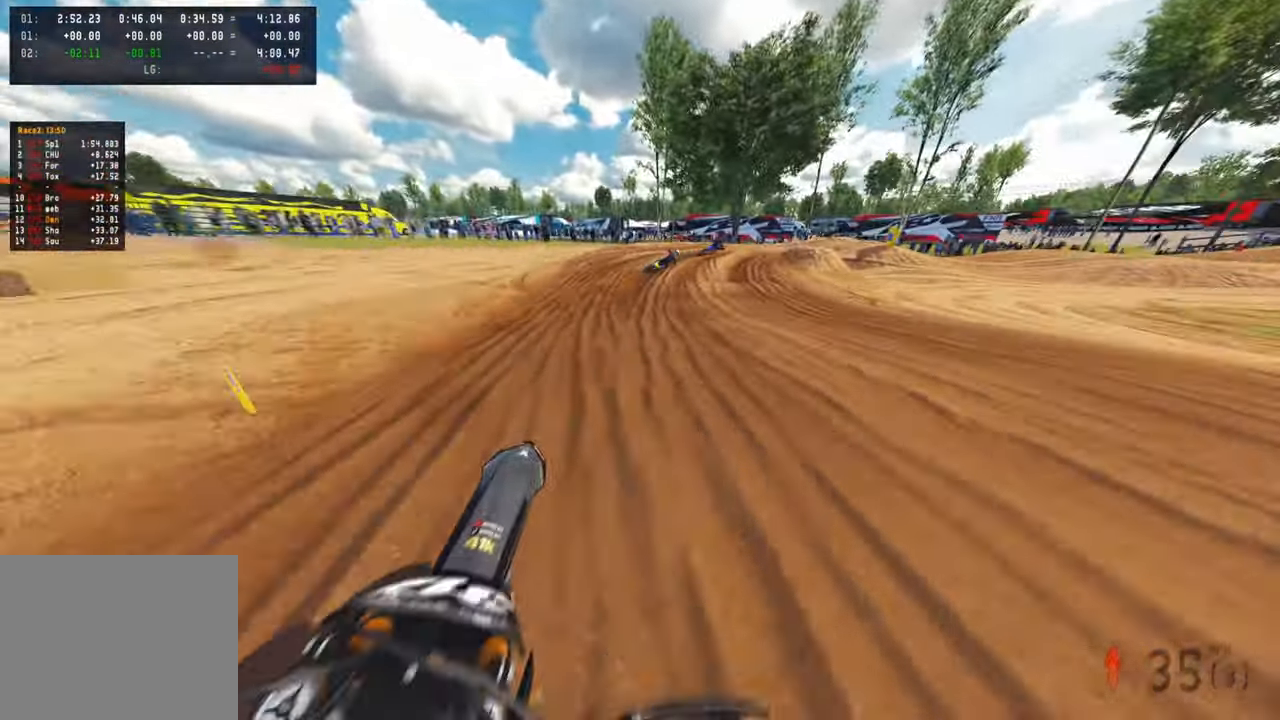
{"buttons": ["R2"], "left_stick": "up", "right_stick": "center", "events": [[400, "right_stick", "center"]]}
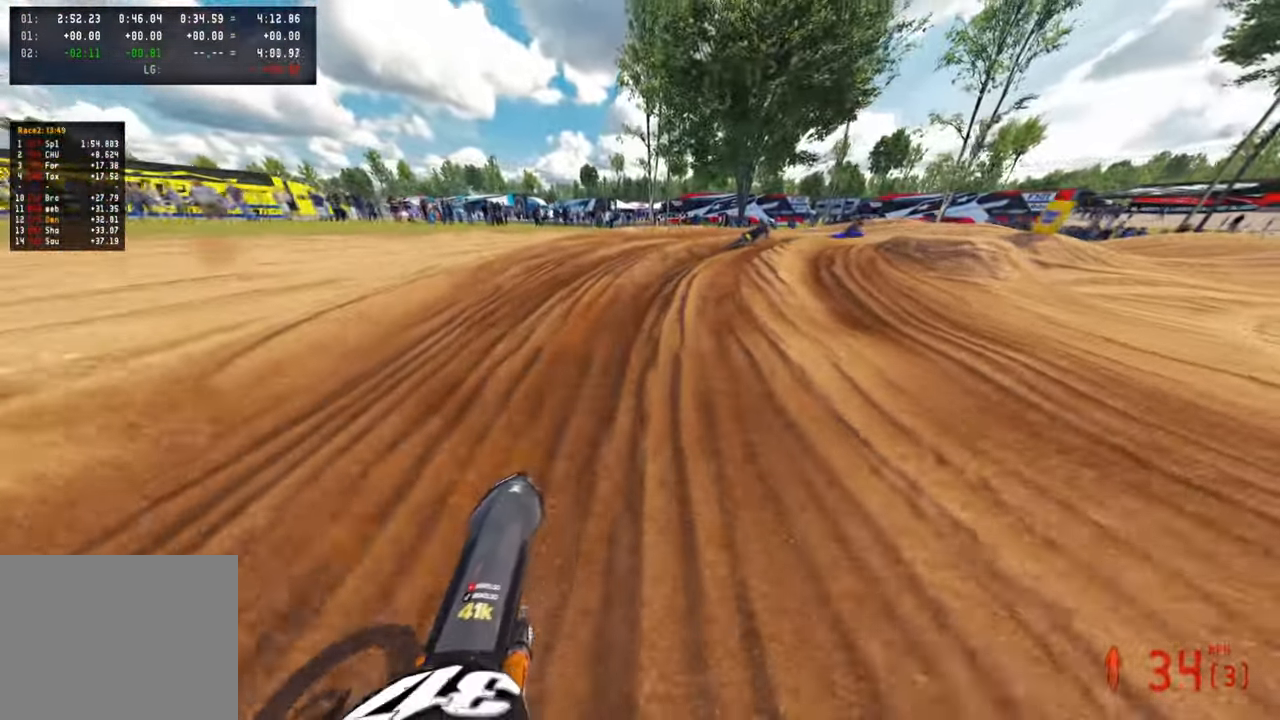
{"buttons": [], "left_stick": "up-right", "right_stick": "center", "events": [[233, "left_stick", "up-right"], [400, "R2", "up"]]}
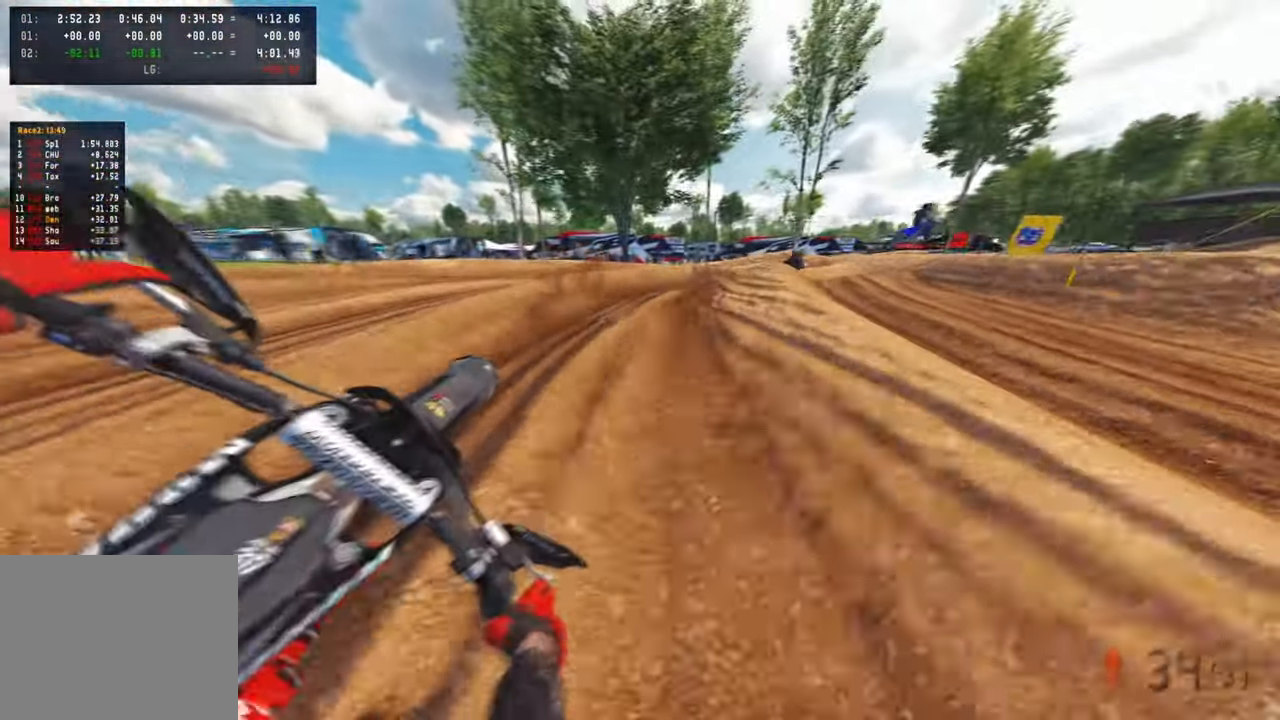
{"buttons": ["R2"], "left_stick": "up-right", "right_stick": "left", "events": [[50, "R2", "down"], [467, "right_stick", "left"]]}
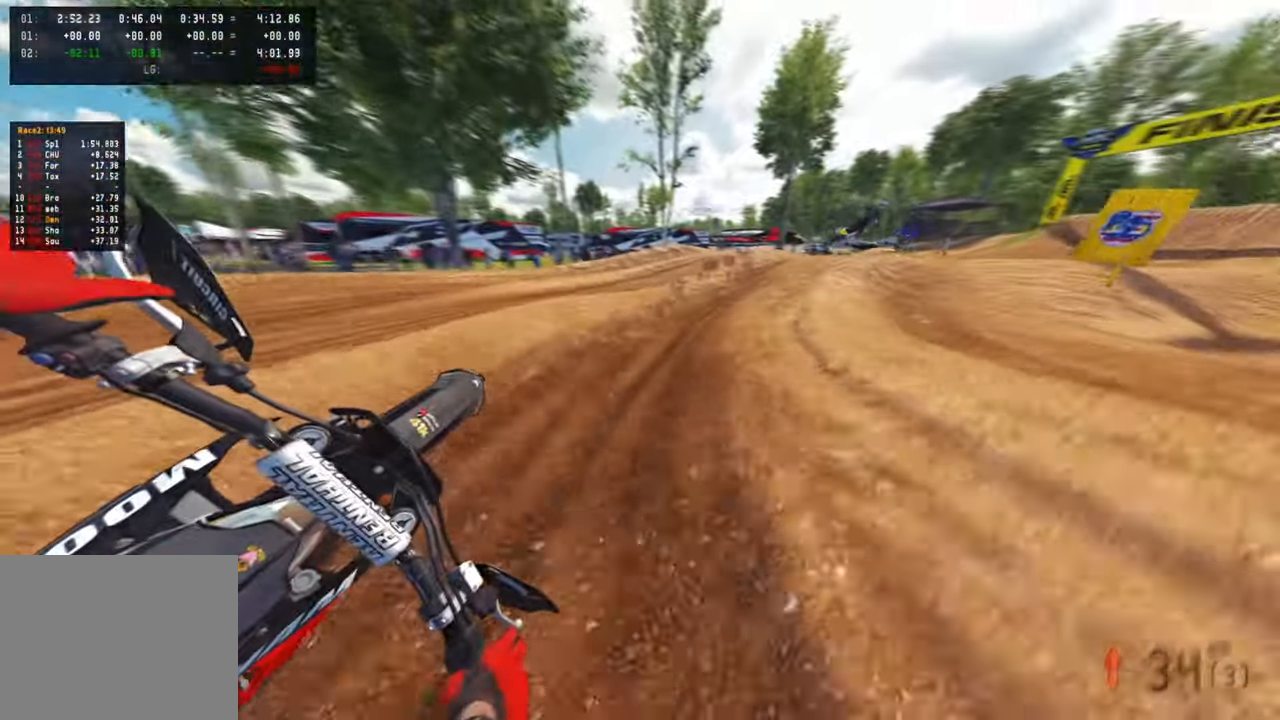
{"buttons": ["R2"], "left_stick": "up-right", "right_stick": "left", "events": [[17, "R2", "up"], [133, "R2", "down"]]}
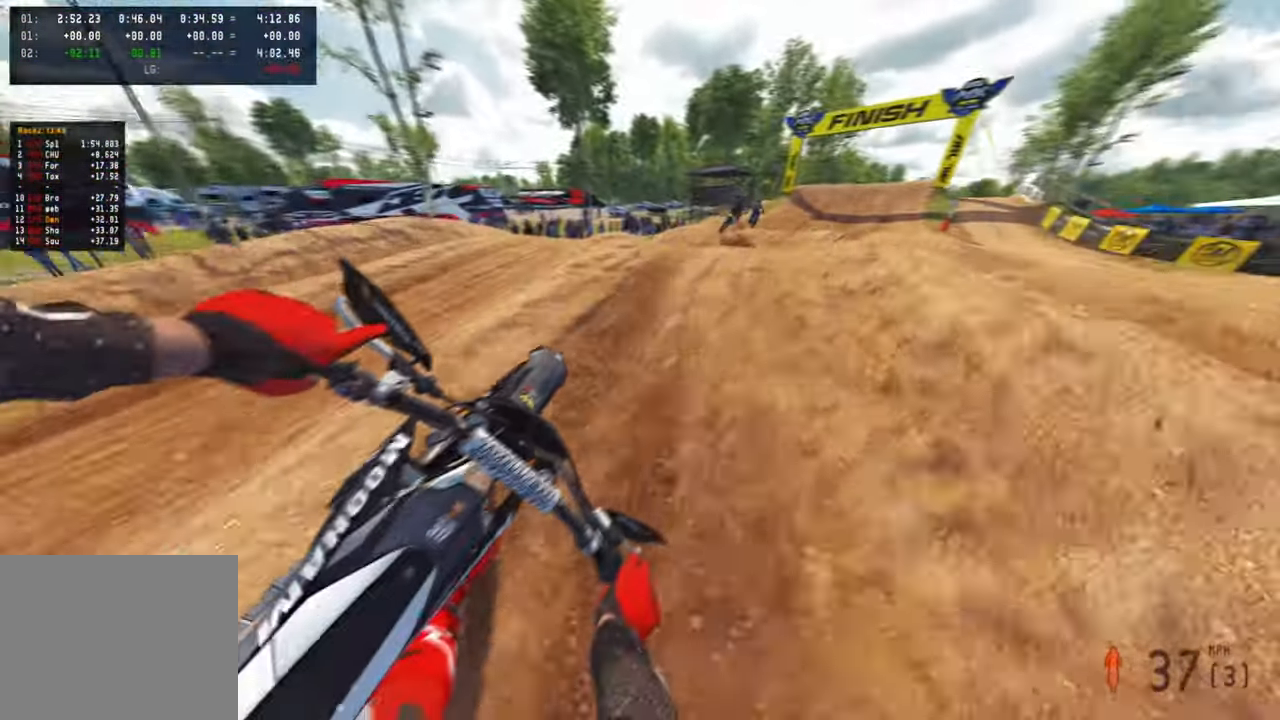
{"buttons": ["R2"], "left_stick": "up", "right_stick": "up", "events": [[117, "right_stick", "up-left"], [267, "left_stick", "up"], [283, "right_stick", "up"]]}
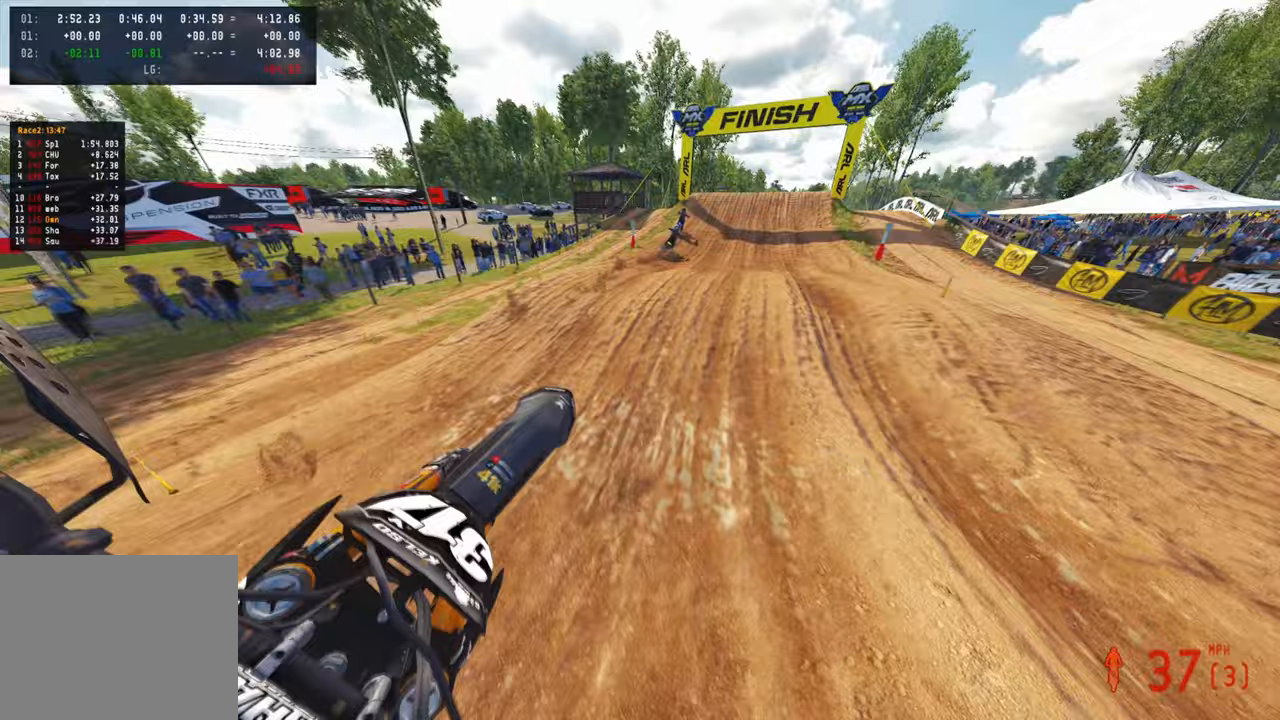
{"buttons": ["R1", "R2", "R3"], "left_stick": "up", "right_stick": "down-left", "events": [[300, "right_stick", "center"], [383, "right_stick", "down"], [433, "R3", "down"], [433, "right_stick", "down-left"], [500, "R1", "down"]]}
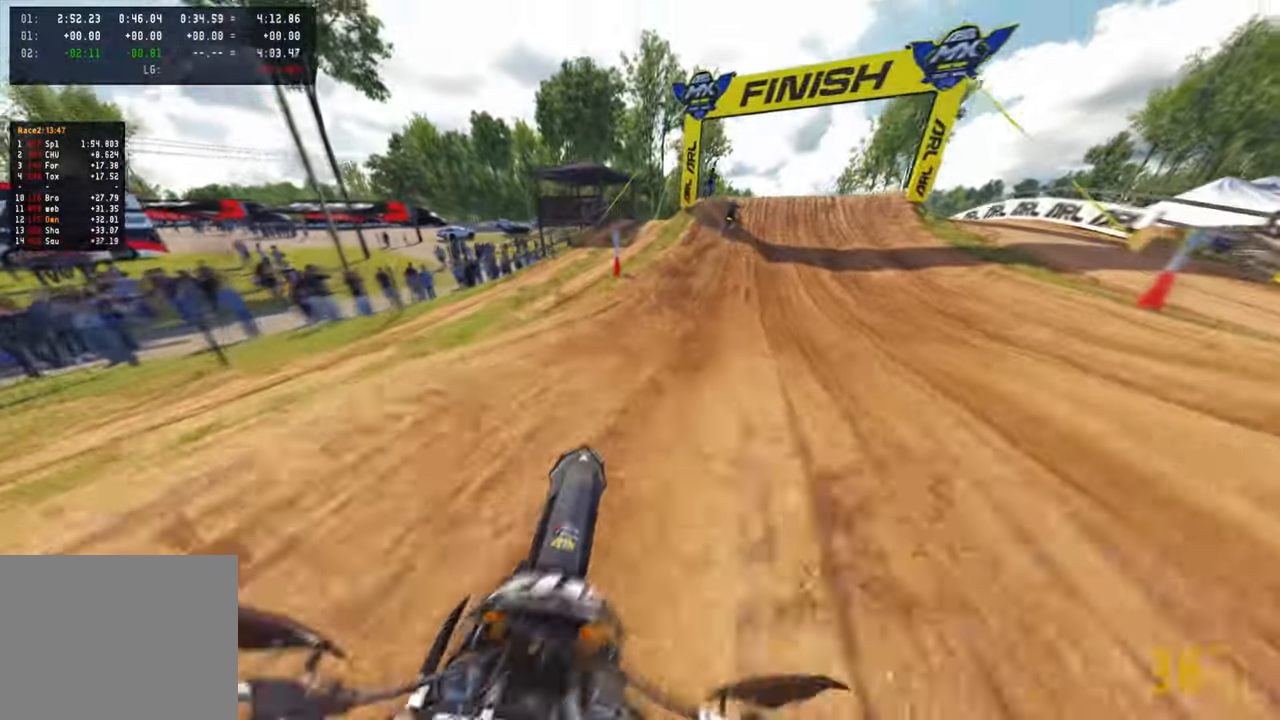
{"buttons": ["R2"], "left_stick": "up-right", "right_stick": "down-left", "events": [[33, "R1", "up"], [50, "R3", "up"], [133, "R3", "down"], [250, "R3", "up"], [450, "left_stick", "up-right"]]}
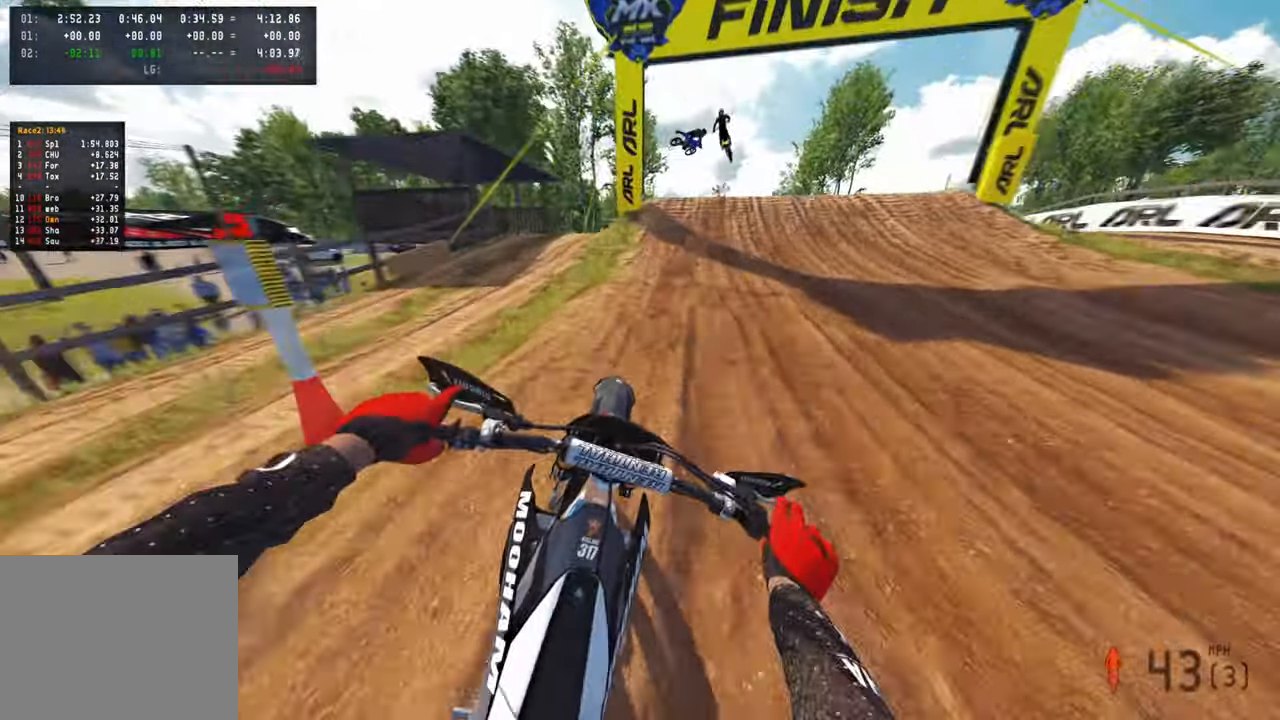
{"buttons": ["R2", "R3"], "left_stick": "up-right", "right_stick": "down-right"}
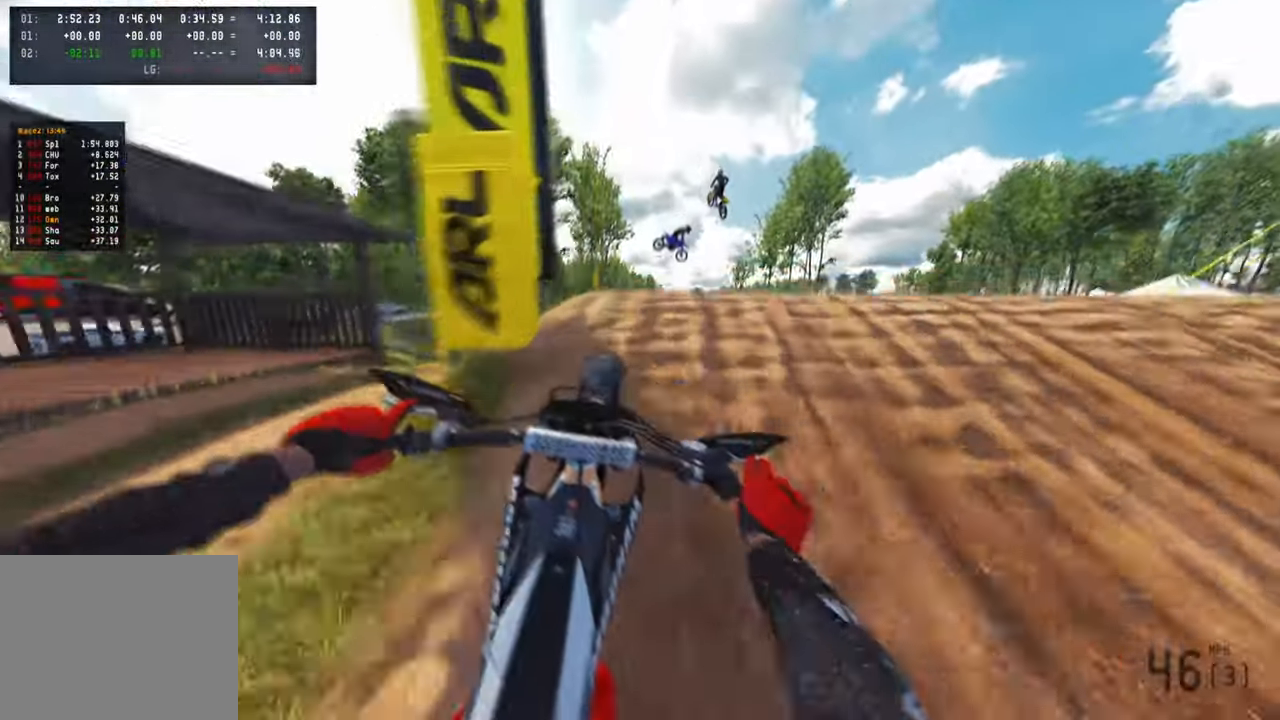
{"buttons": ["R2"], "left_stick": "up-right", "right_stick": "down", "events": [[100, "R3", "up"], [183, "right_stick", "down"], [267, "R3", "down"], [417, "R3", "up"]]}
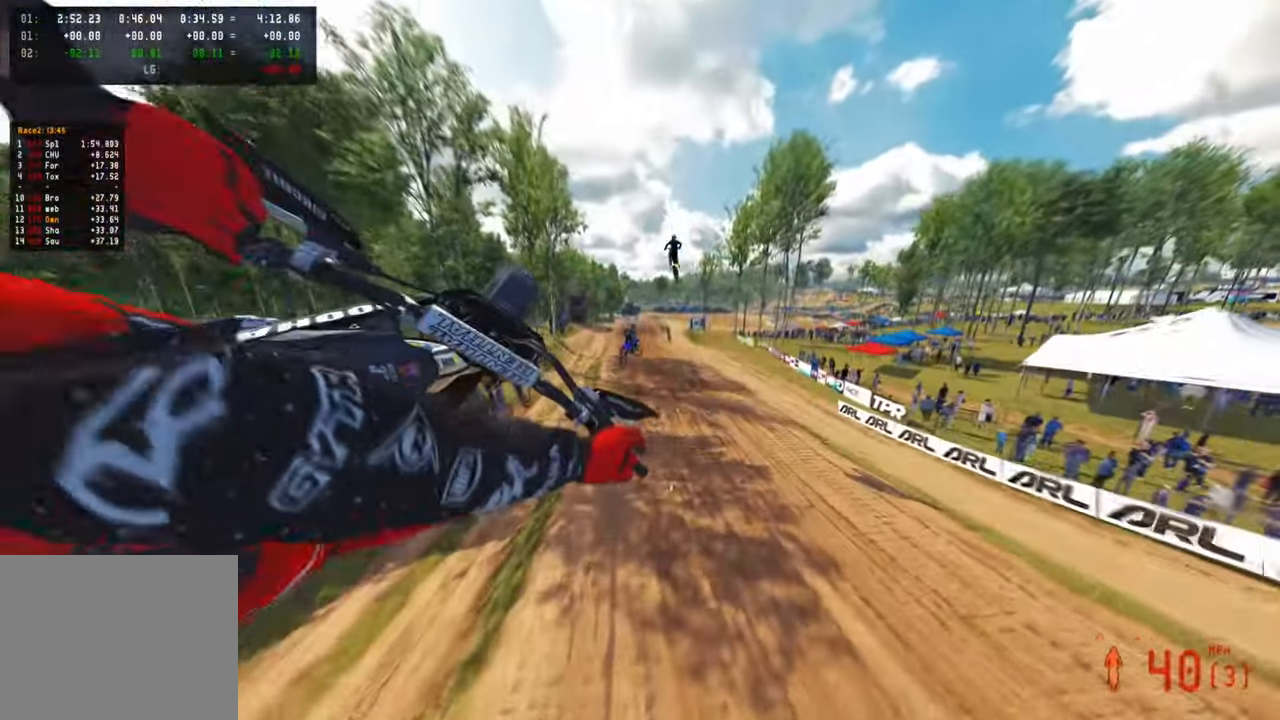
{"buttons": ["R2"], "left_stick": "center", "right_stick": "down-left", "events": [[217, "left_stick", "center"], [233, "right_stick", "down-left"], [283, "R3", "down"], [400, "R3", "up"], [417, "R1", "down"], [467, "R1", "up"]]}
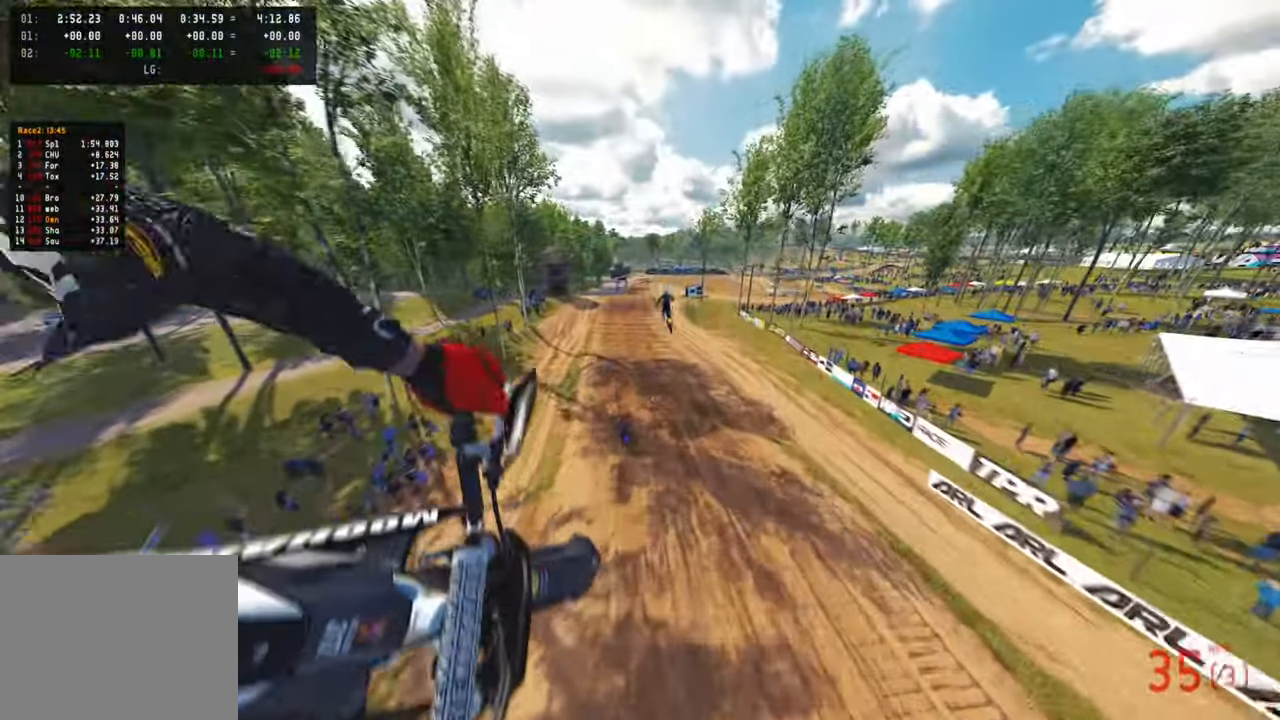
{"buttons": ["R2"], "left_stick": "left", "right_stick": "up-left", "events": [[117, "right_stick", "left"], [217, "R3", "down"], [217, "right_stick", "up-left"], [283, "left_stick", "left"], [317, "R3", "up"]]}
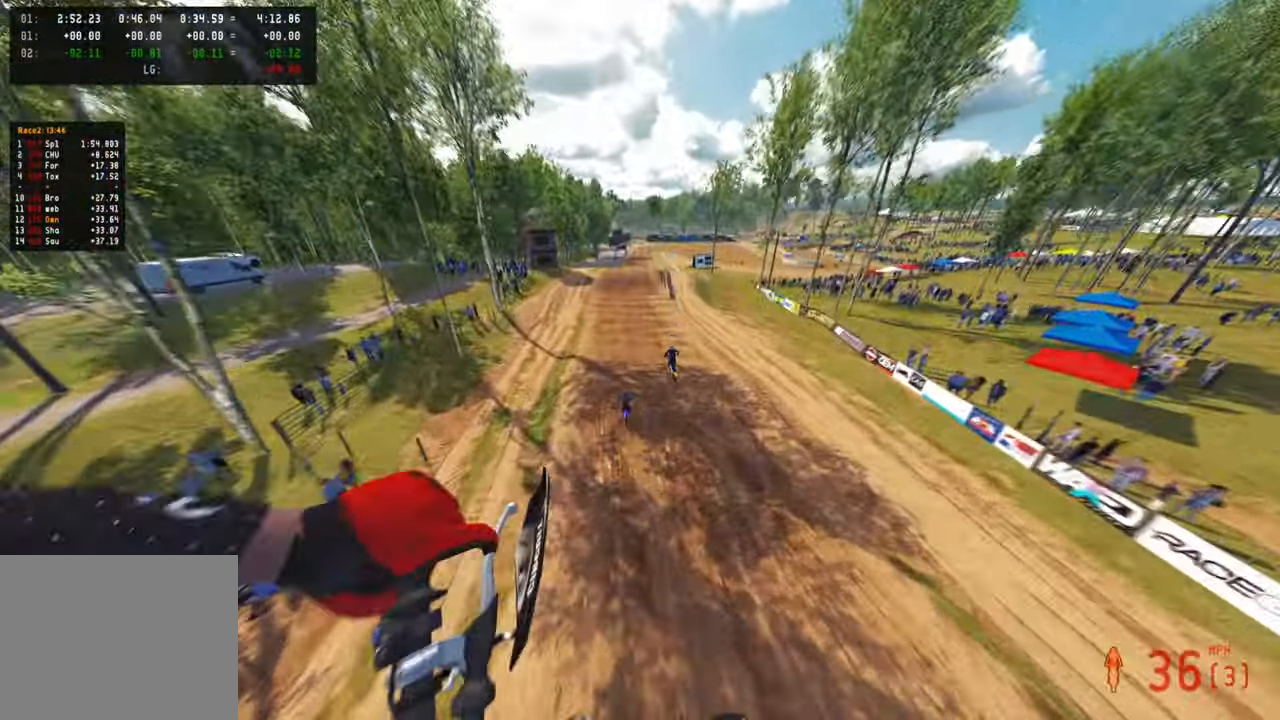
{"buttons": [], "left_stick": "left", "right_stick": "up", "events": [[167, "right_stick", "up"], [367, "R2", "up"]]}
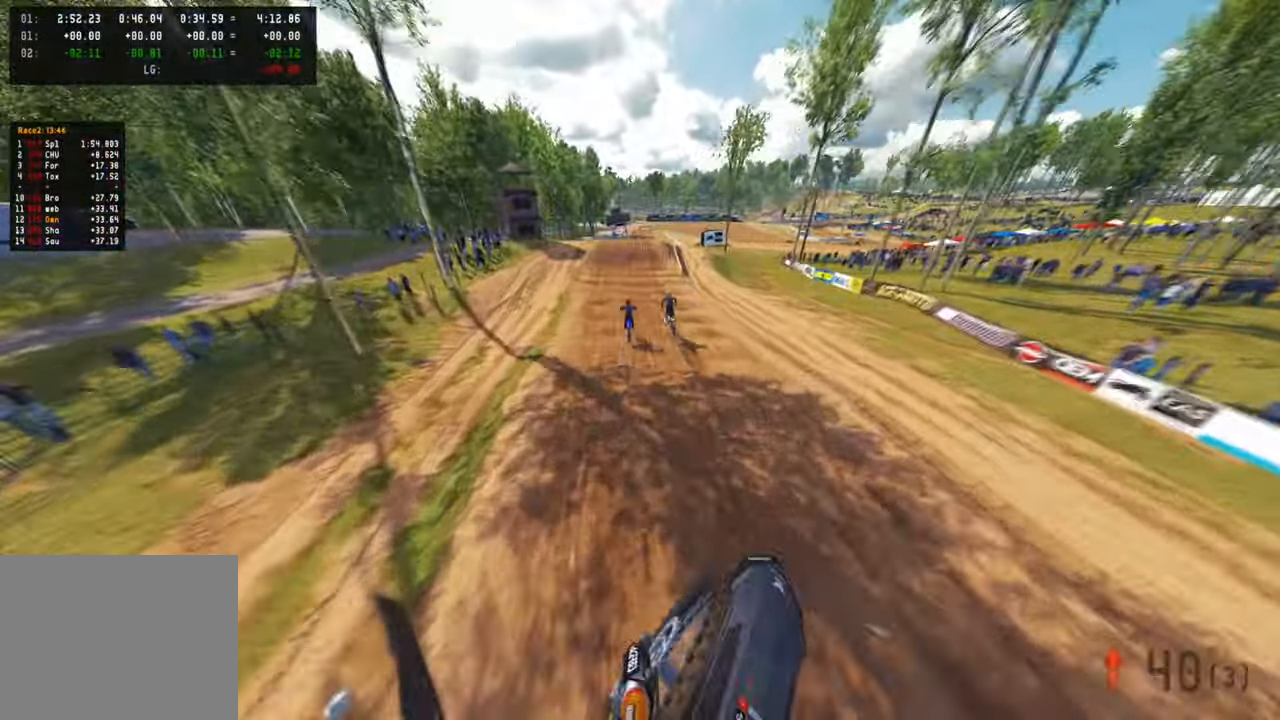
{"buttons": ["R2", "R3"], "left_stick": "center", "right_stick": "up", "events": [[250, "R2", "down"], [383, "left_stick", "center"], [500, "R3", "down"]]}
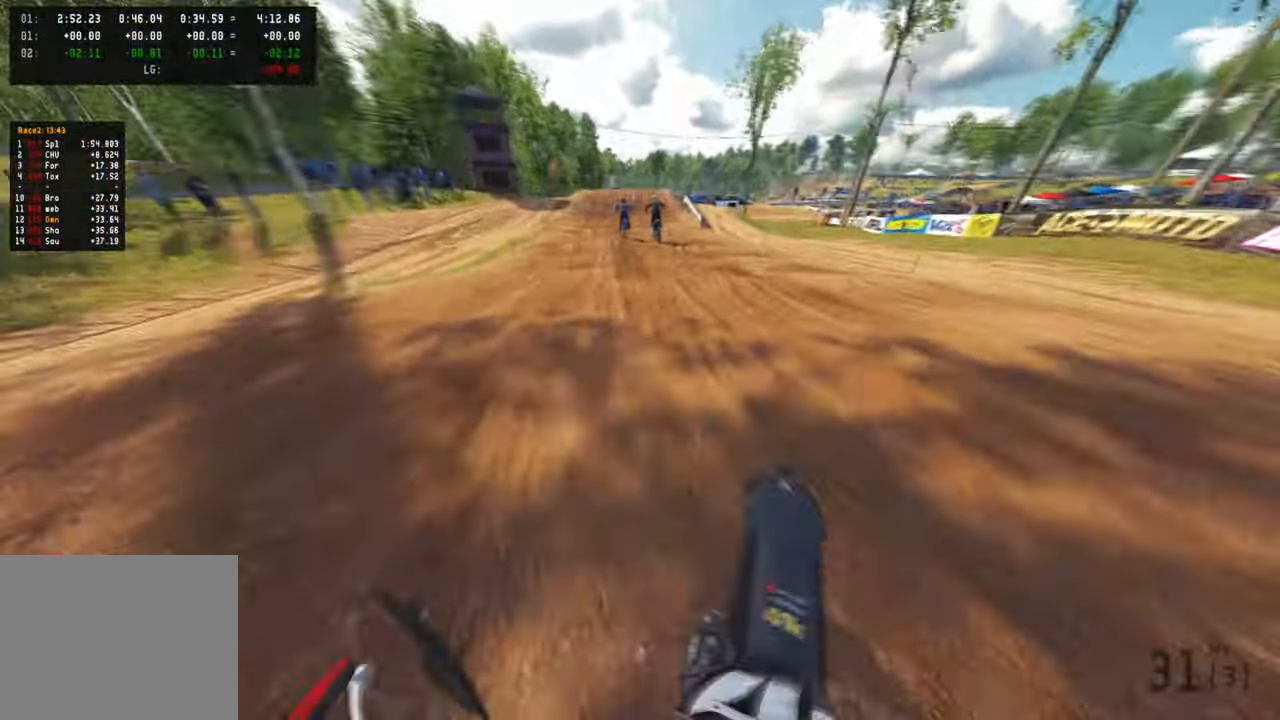
{"buttons": [], "left_stick": "up-right", "right_stick": "up-right", "events": [[67, "R3", "up"], [133, "R3", "down"], [150, "left_stick", "up-right"], [200, "R3", "up"], [233, "R2", "up"], [417, "right_stick", "up-right"]]}
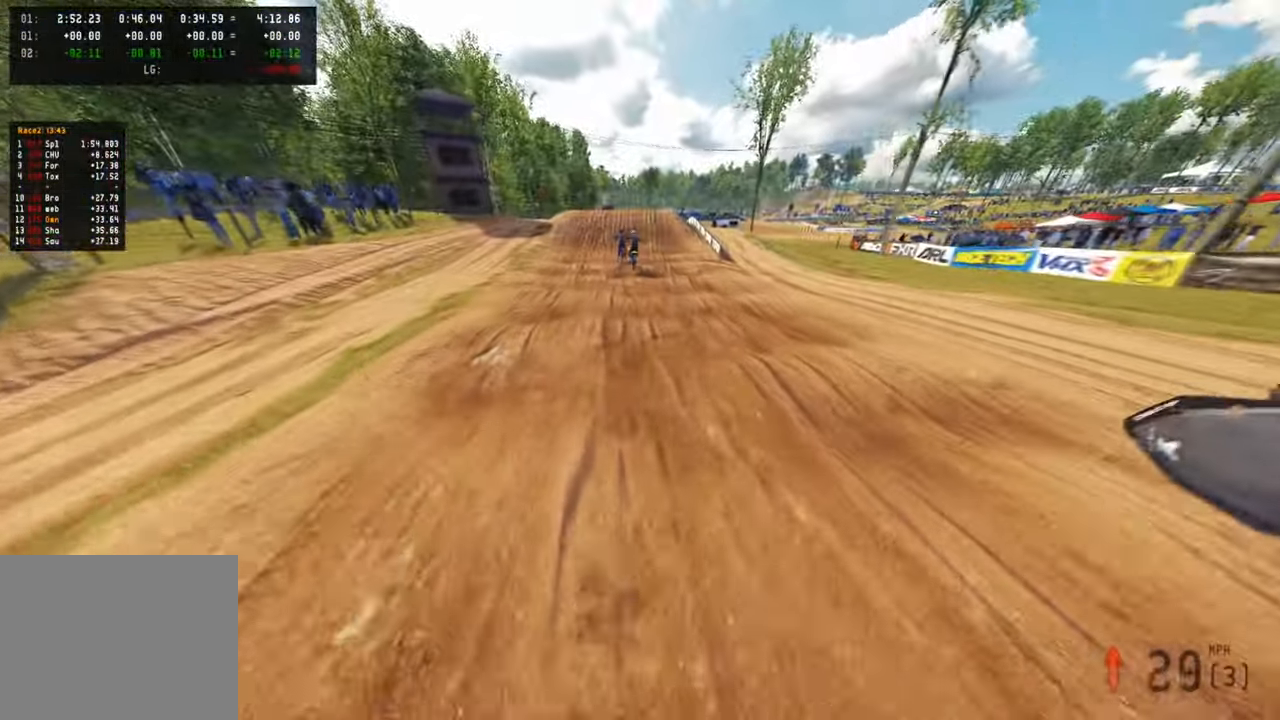
{"buttons": [], "left_stick": "up-right", "right_stick": "center", "events": [[300, "R2", "down"], [417, "R2", "up"], [450, "right_stick", "center"]]}
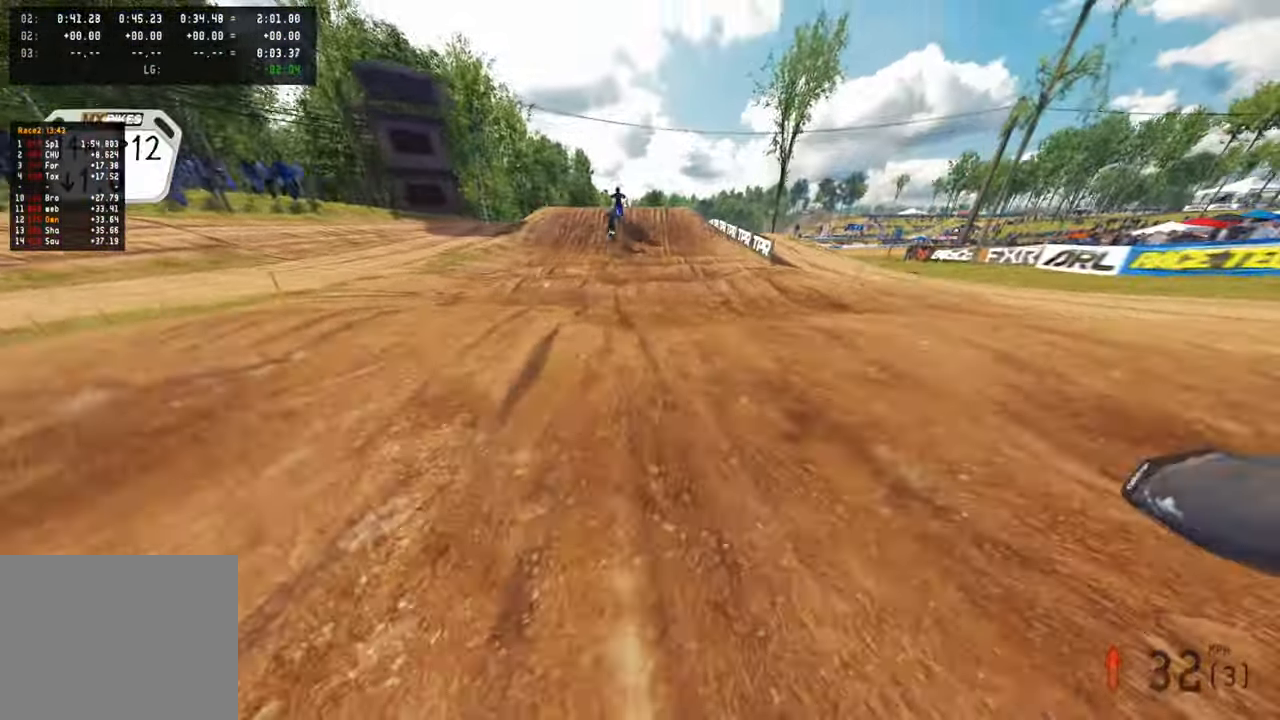
{"buttons": [], "left_stick": "center", "right_stick": "center", "events": [[17, "left_stick", "center"]]}
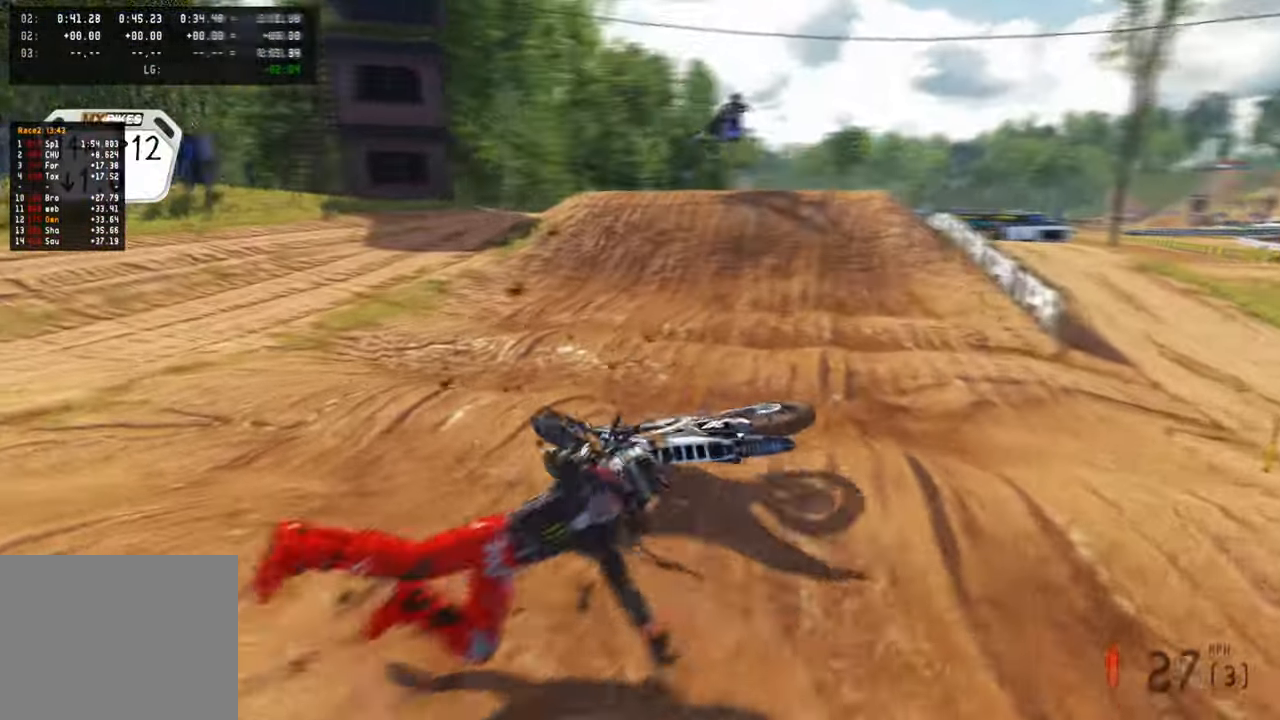
{"buttons": [], "left_stick": "right", "right_stick": "center", "events": [[317, "left_stick", "right"]]}
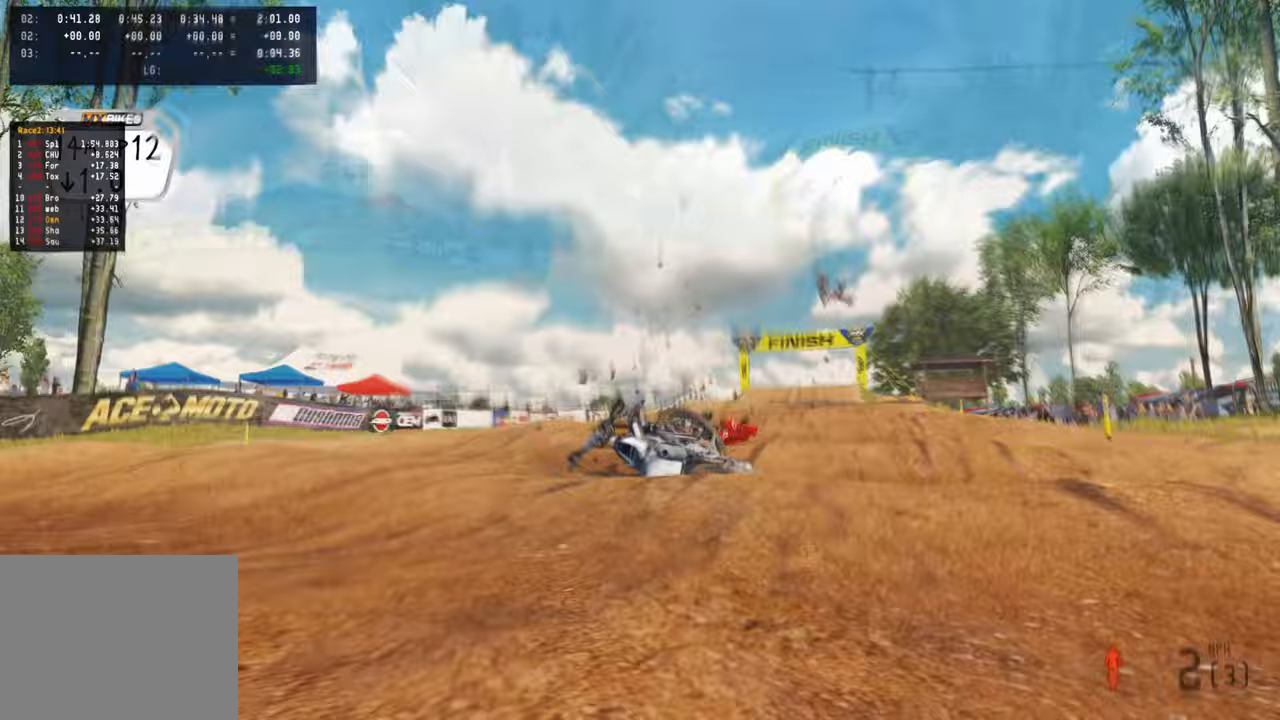
{"buttons": [], "left_stick": "up-left", "right_stick": "center", "events": [[133, "left_stick", "center"], [150, "SELECT", "down"], [200, "left_stick", "up-left"], [233, "R2", "down"], [267, "SELECT", "up"], [283, "L1", "down"], [283, "R1", "down"], [367, "R1", "up"], [383, "L1", "up"], [467, "R2", "up"]]}
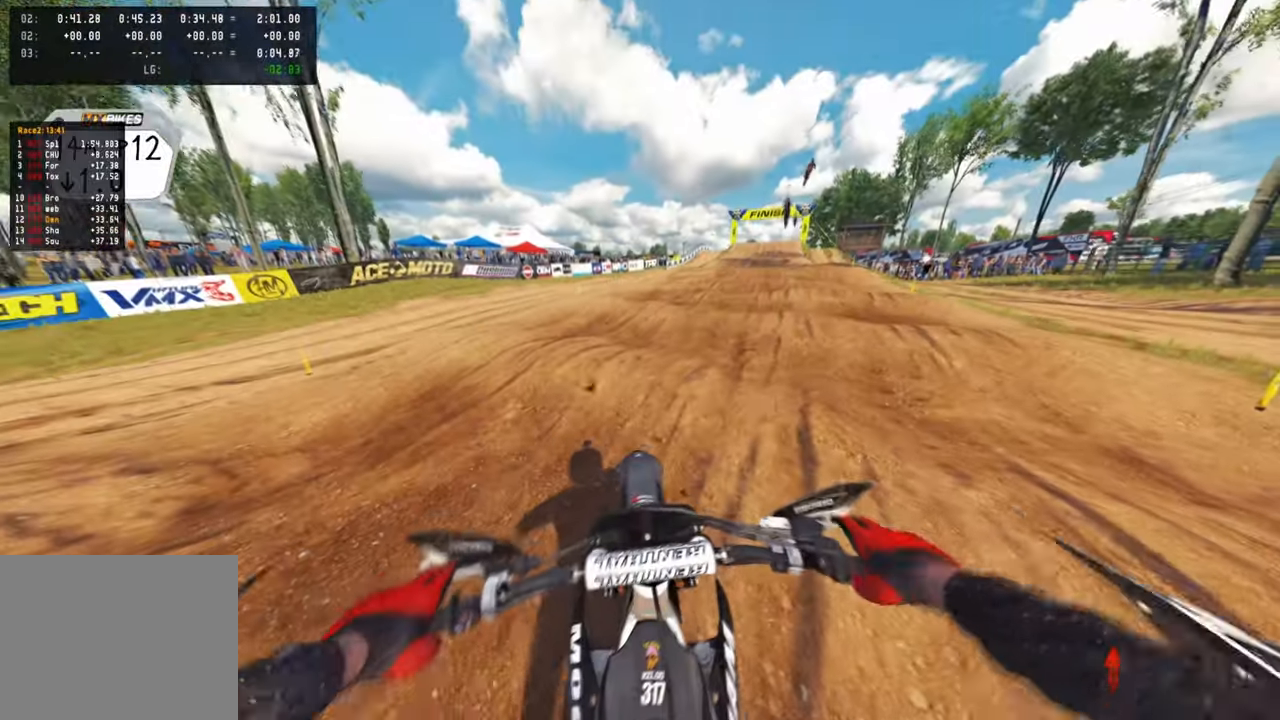
{"buttons": ["R1", "R2"], "left_stick": "up-left", "right_stick": "right", "events": [[133, "R2", "down"], [167, "R1", "down"], [283, "R1", "up"], [283, "right_stick", "right"], [300, "R2", "up"], [400, "R2", "down"], [417, "R1", "down"]]}
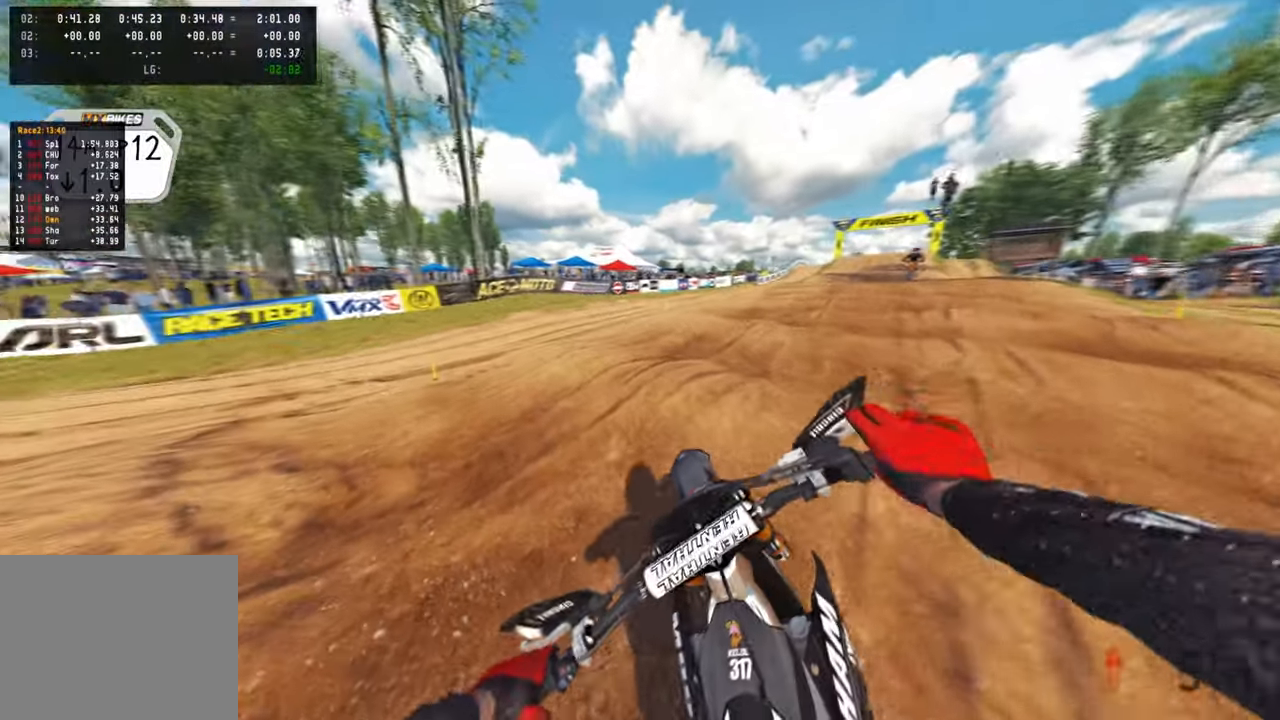
{"buttons": ["R2"], "left_stick": "up-left", "right_stick": "right", "events": [[33, "R1", "up"], [33, "R2", "up"], [83, "R2", "down"], [100, "R1", "down"], [183, "R1", "up"], [200, "R2", "up"], [250, "R2", "down"], [267, "R1", "down"], [350, "R1", "up"], [367, "R2", "up"], [417, "R1", "down"], [417, "R2", "down"], [500, "R1", "up"]]}
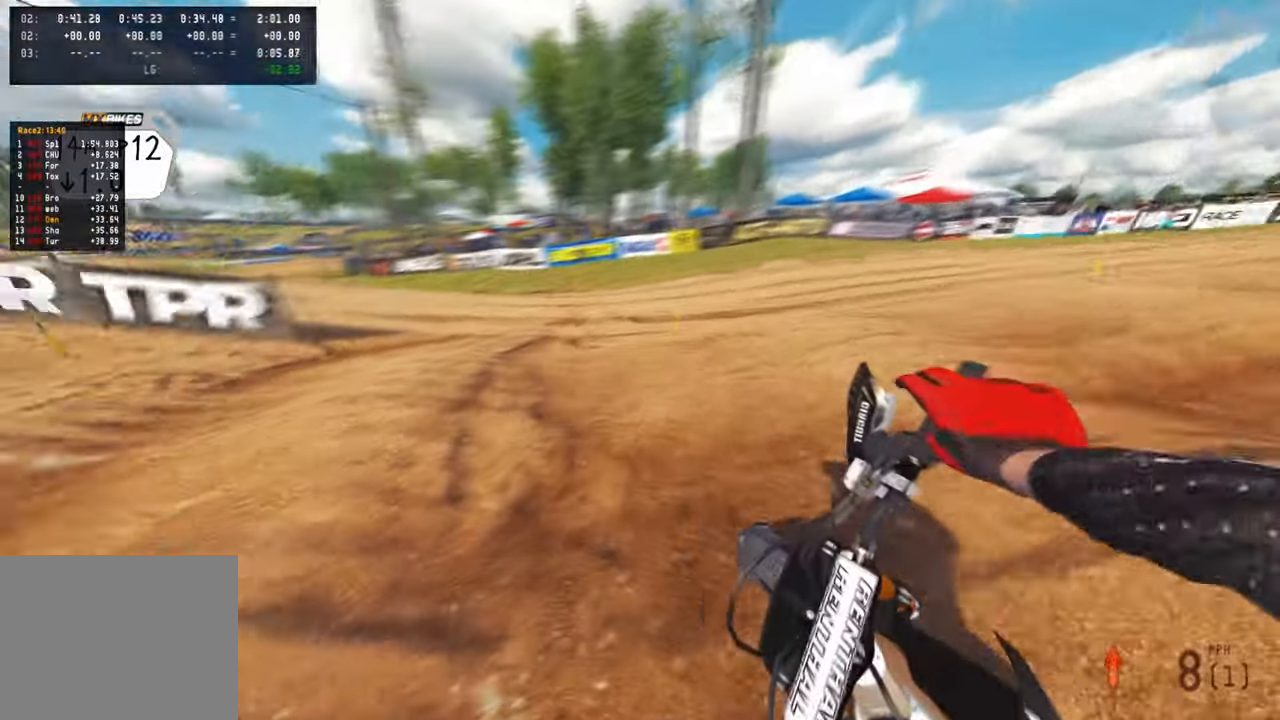
{"buttons": [], "left_stick": "up-left", "right_stick": "right", "events": [[17, "R2", "up"], [50, "R2", "down"], [167, "R2", "up"], [217, "R2", "down"], [300, "R2", "up"], [300, "right_stick", "center"], [350, "R2", "down"], [467, "R2", "up"], [500, "right_stick", "right"]]}
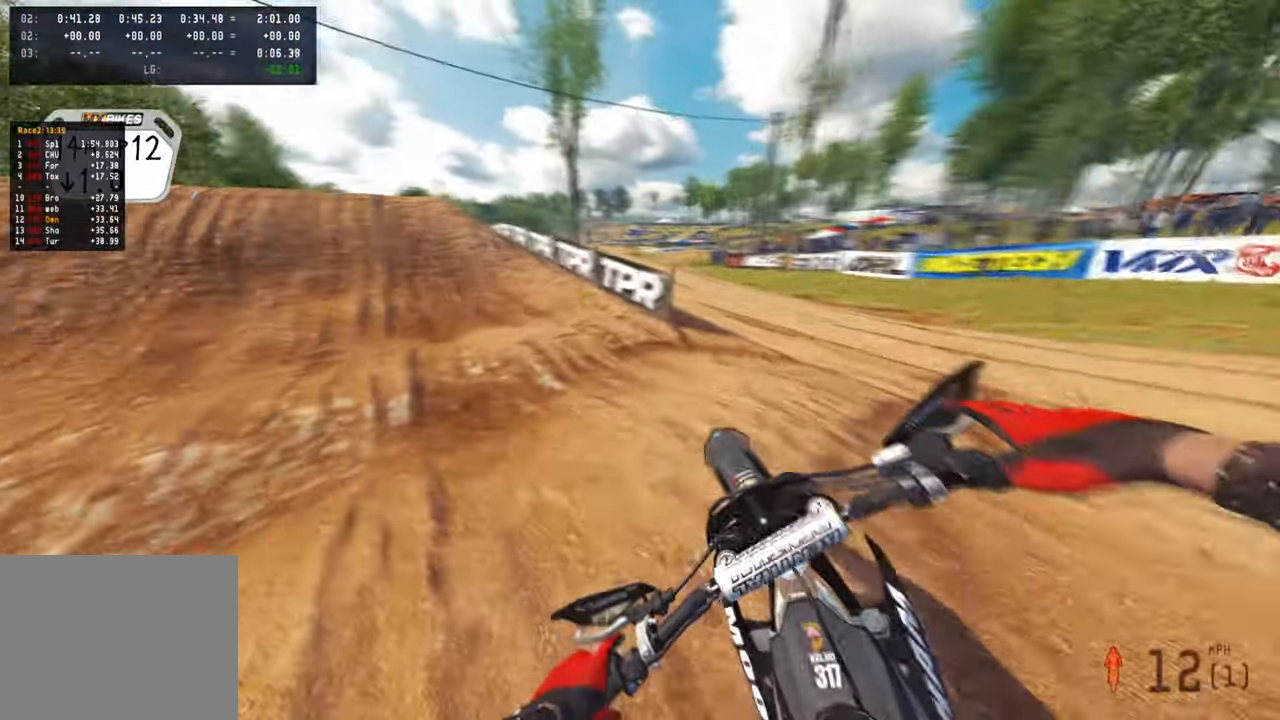
{"buttons": ["R2"], "left_stick": "up", "right_stick": "up-right", "events": [[83, "left_stick", "up"], [133, "R2", "down"], [217, "R1", "down"], [267, "R1", "up"], [383, "right_stick", "center"], [433, "right_stick", "up-right"]]}
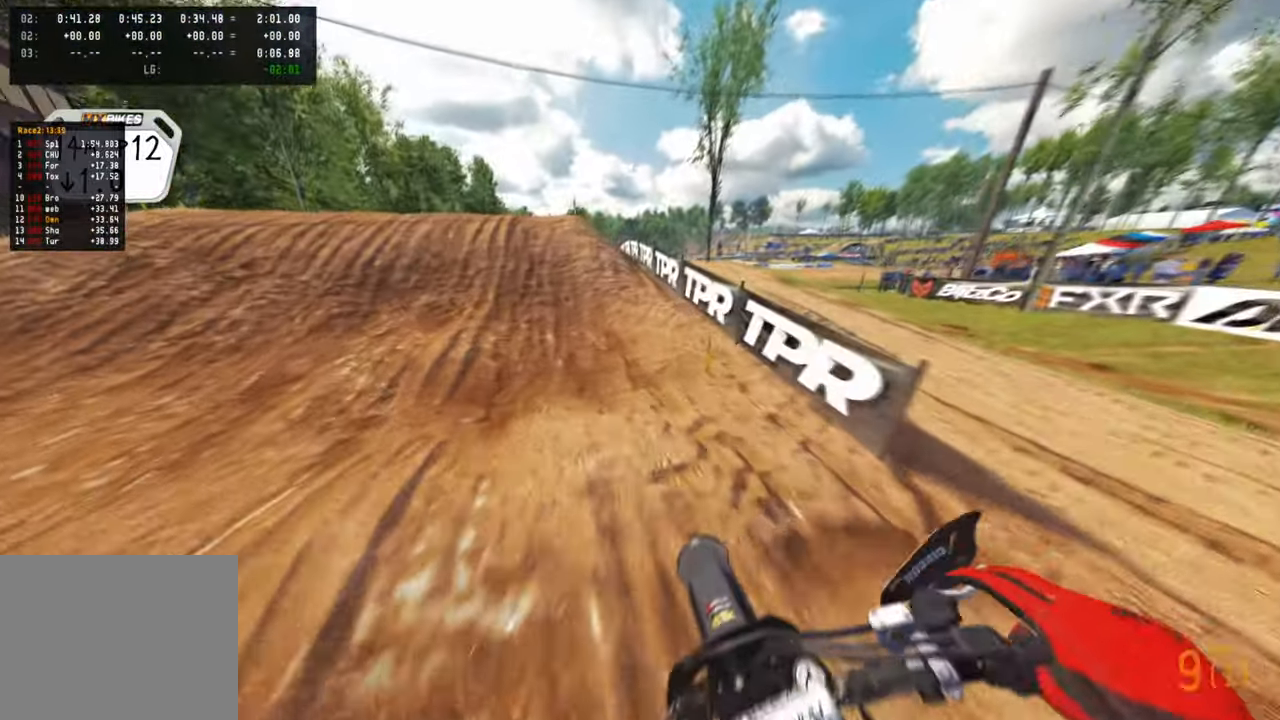
{"buttons": ["R2"], "left_stick": "center", "right_stick": "left", "events": [[317, "right_stick", "center"], [467, "right_stick", "left"], [500, "left_stick", "center"]]}
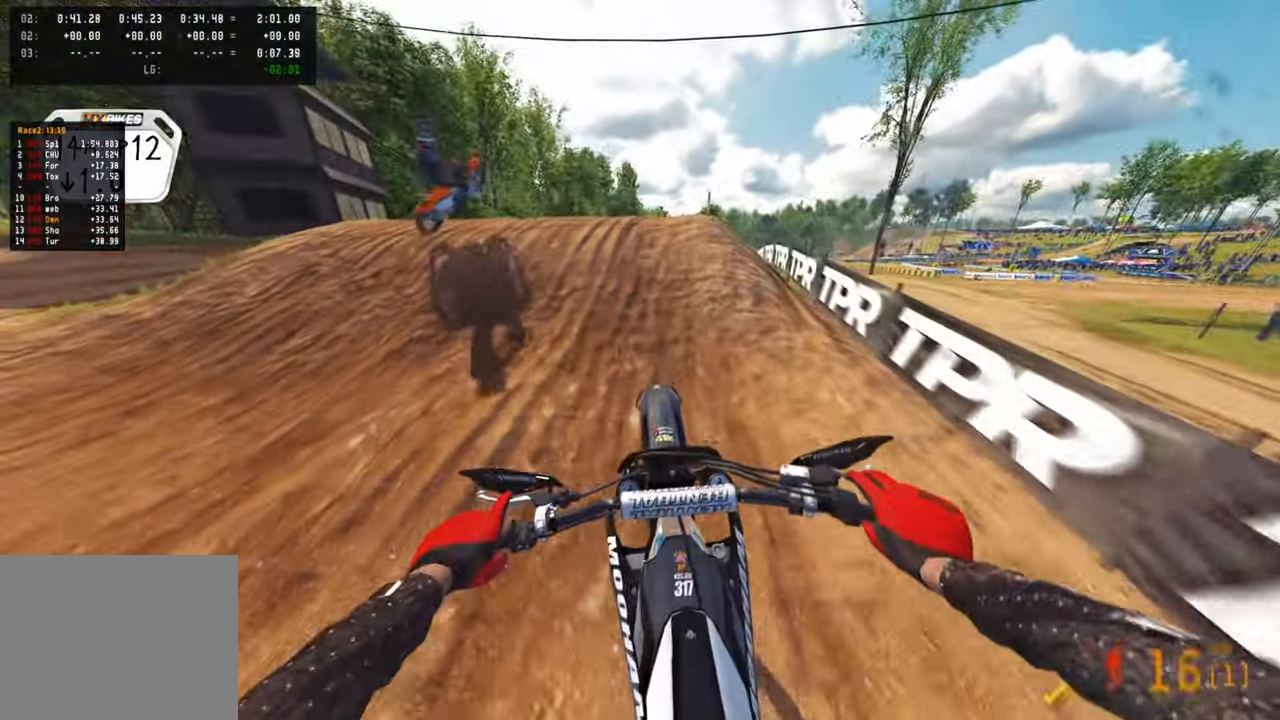
{"buttons": ["R2", "R3"], "left_stick": "center", "right_stick": "up", "events": [[50, "left_stick", "up-right"], [67, "R2", "up"], [150, "right_stick", "down-left"], [217, "R2", "down"], [233, "left_stick", "center"], [300, "right_stick", "up-left"], [400, "right_stick", "up"], [450, "R3", "down"]]}
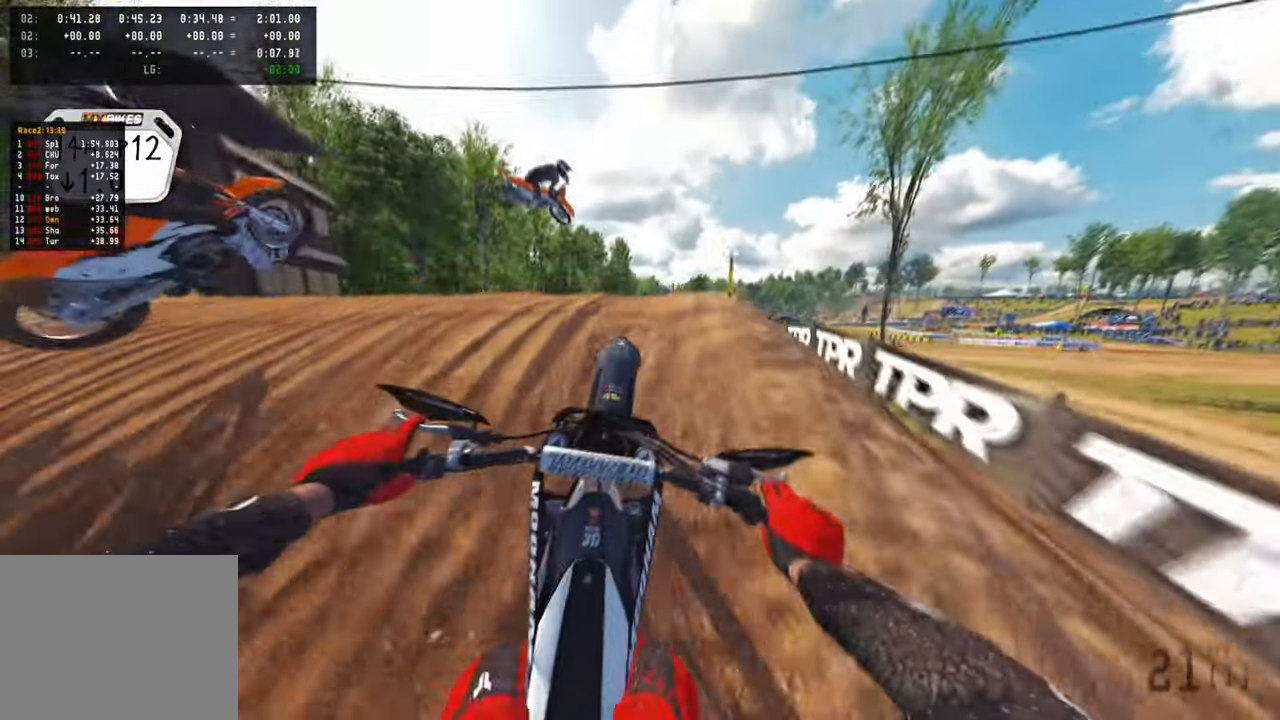
{"buttons": ["L2"], "left_stick": "center", "right_stick": "center", "events": [[67, "R3", "up"], [200, "R1", "down"], [200, "right_stick", "center"], [233, "R3", "down"], [267, "R1", "up"], [317, "L2", "down"], [333, "L1", "down"], [333, "R3", "up"], [367, "R2", "up"], [500, "L1", "up"]]}
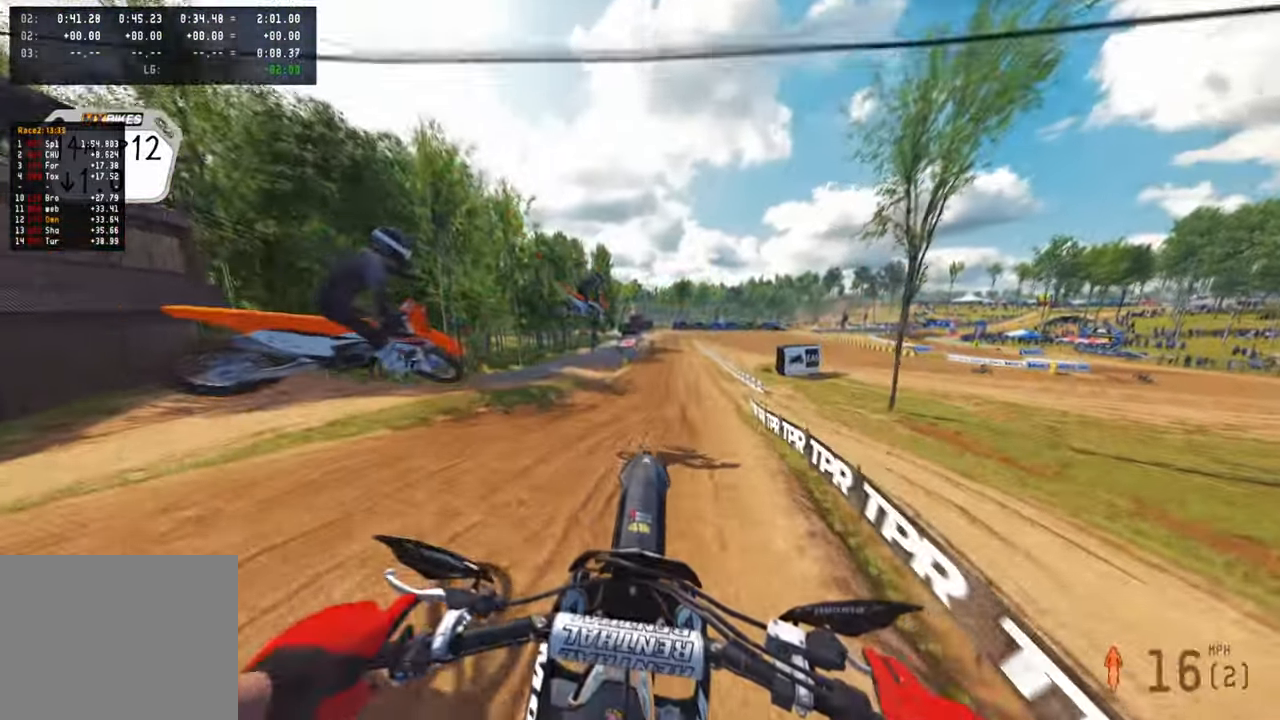
{"buttons": ["R2"], "left_stick": "up-right", "right_stick": "up", "events": [[17, "L2", "up"], [67, "R2", "down"], [100, "left_stick", "right"], [167, "right_stick", "up"], [200, "left_stick", "up-right"]]}